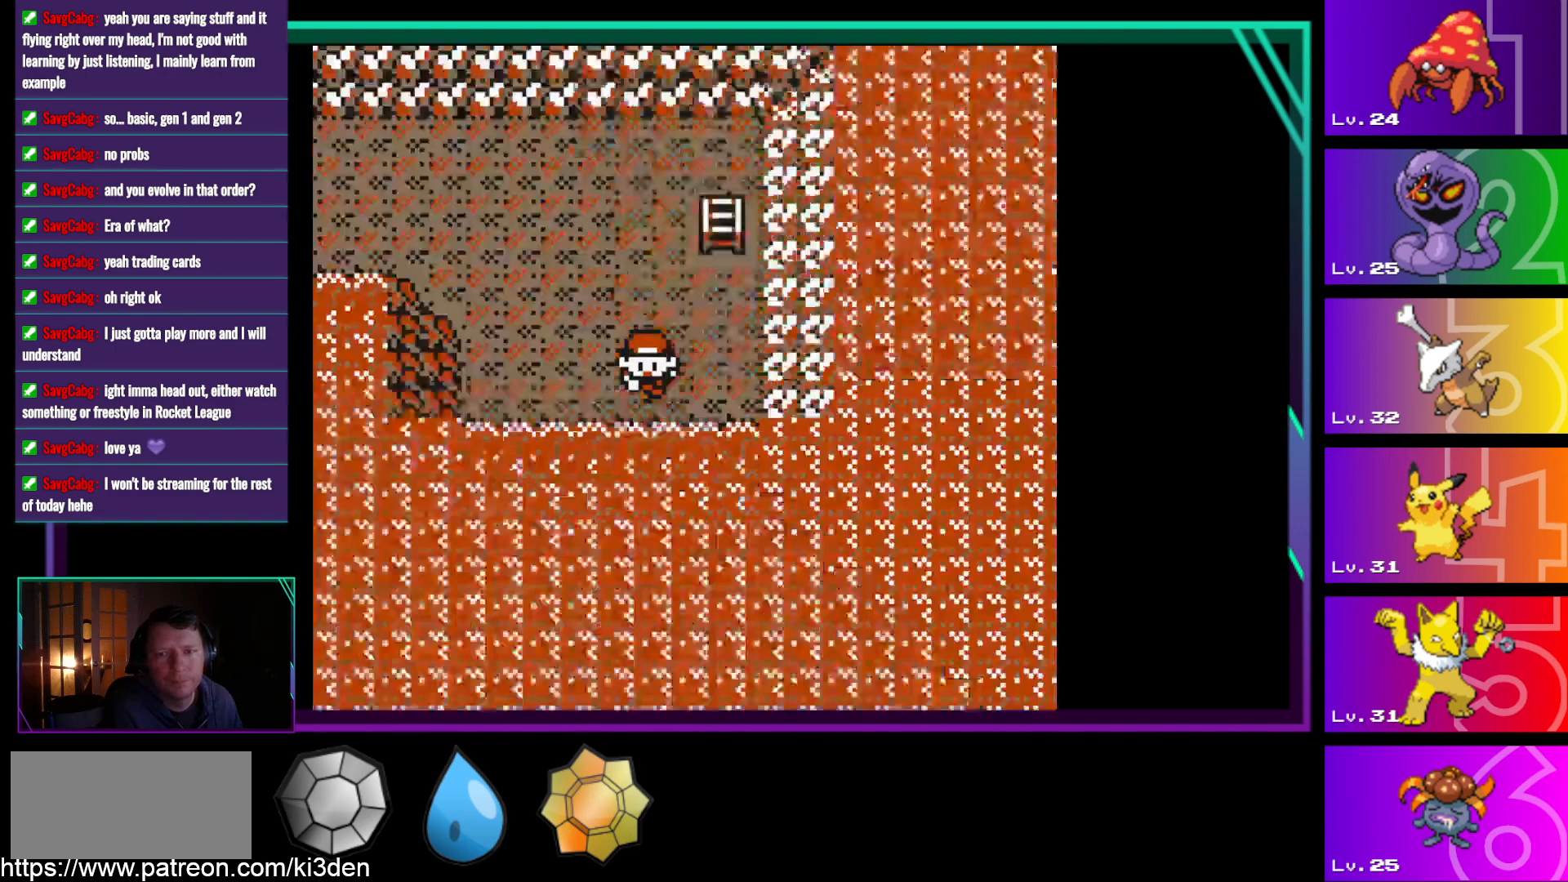
Gameplay with a controller (Nintendo layout); each line is a JSON object with the inputs held at the frame after it. "events" lists button and stick changes between this image and that frame as [ms after this image, input, new state], when the widget could be followed in between. Not read: L3 R3.
{"buttons": [], "events": [[17, "DPAD_DOWN", "down"], [17, "DPAD_UP", "up"], [117, "DPAD_DOWN", "up"], [117, "DPAD_UP", "down"], [300, "DPAD_UP", "up"], [350, "A", "down"], [500, "A", "up"]]}
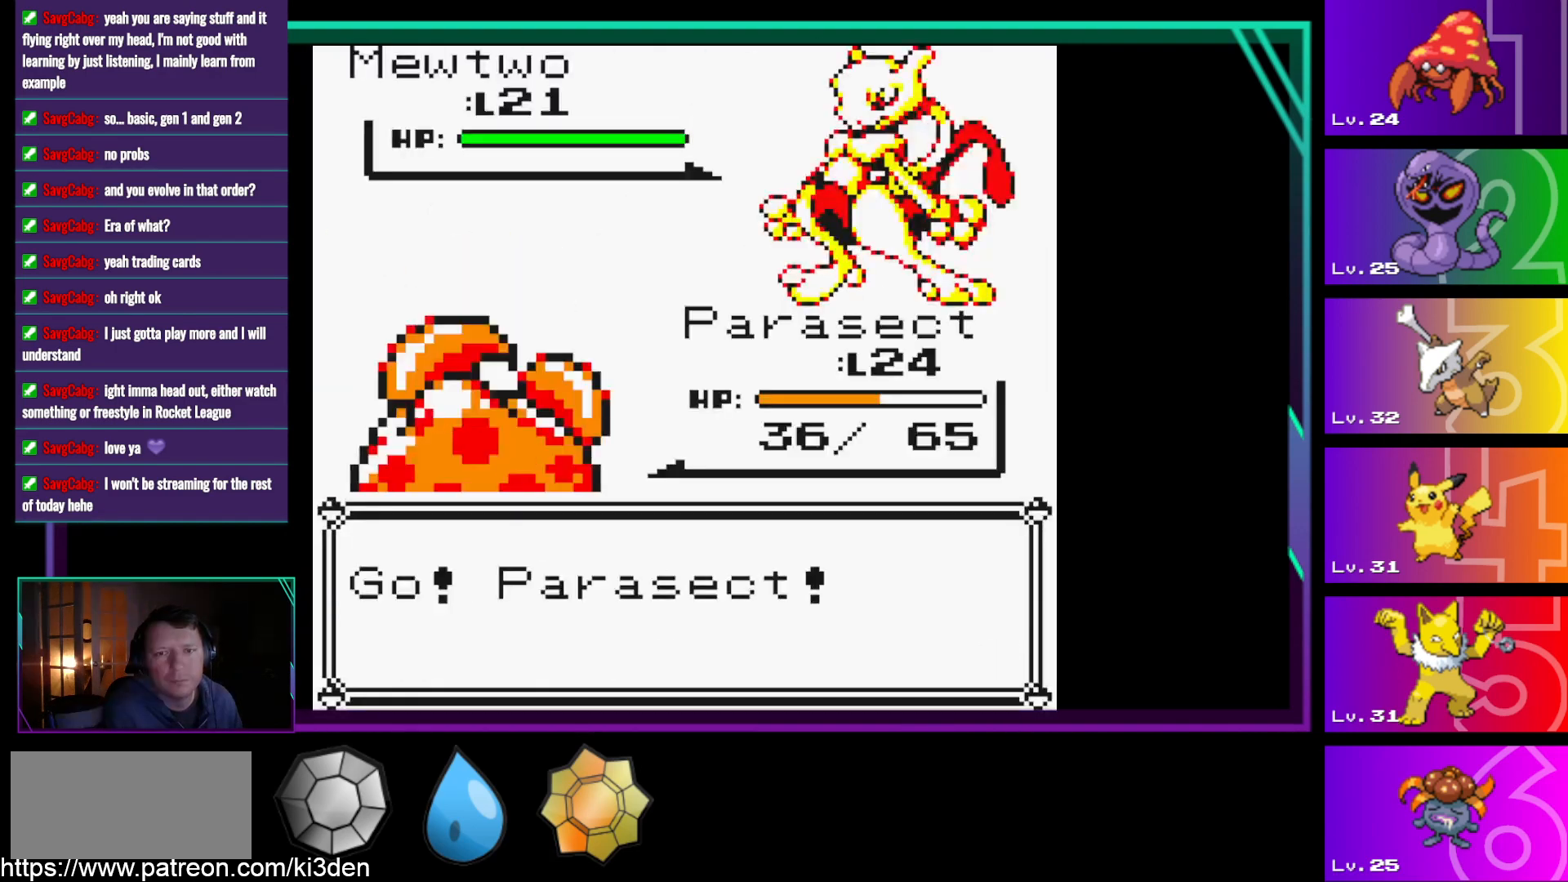
{"buttons": [], "events": []}
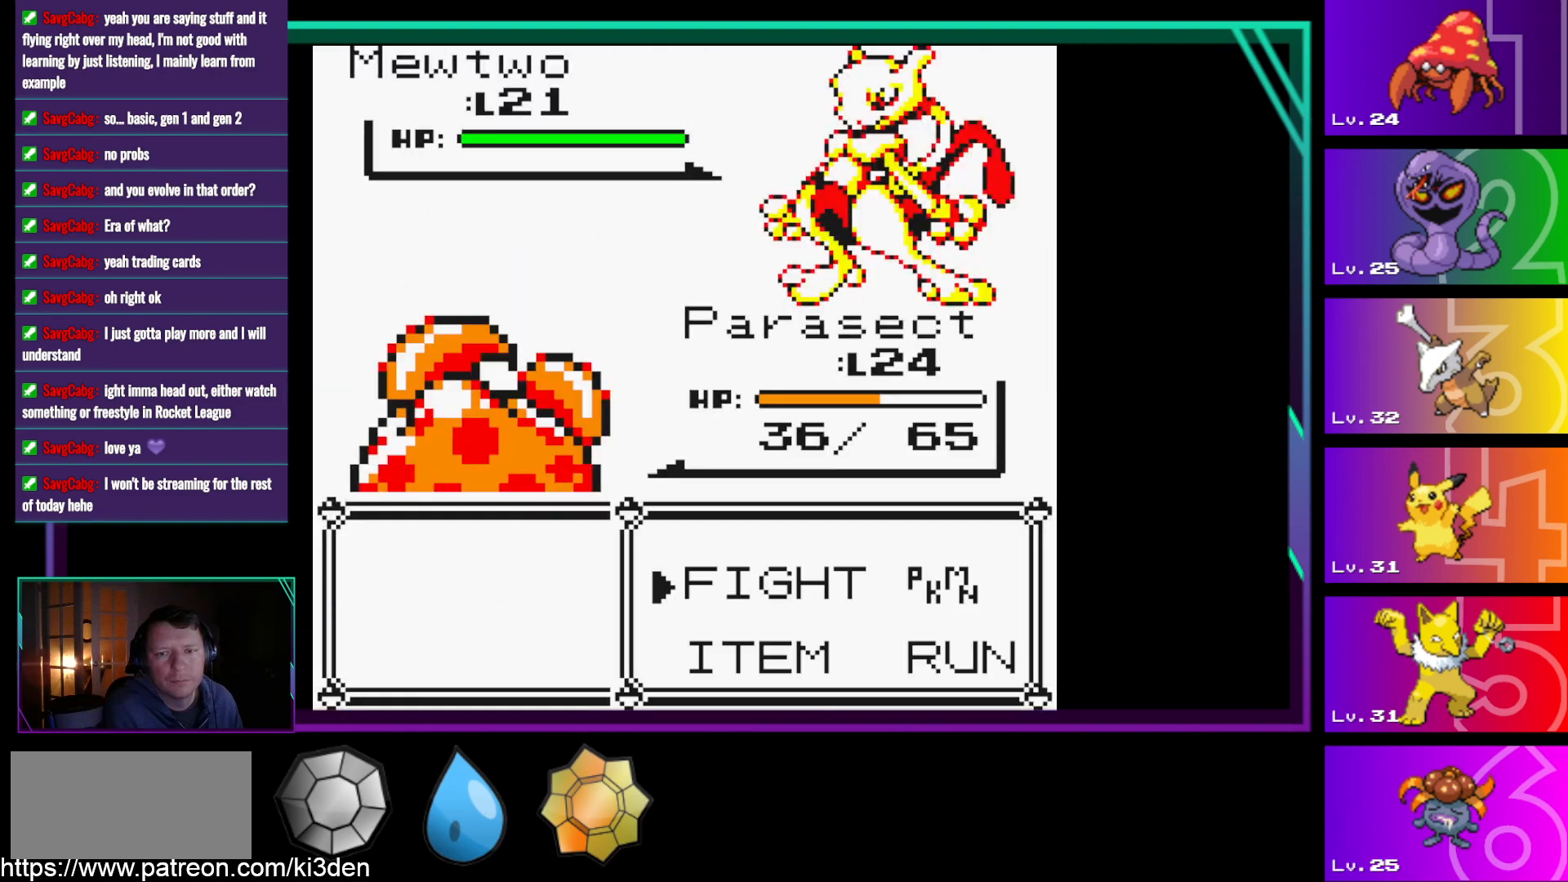
{"buttons": [], "events": []}
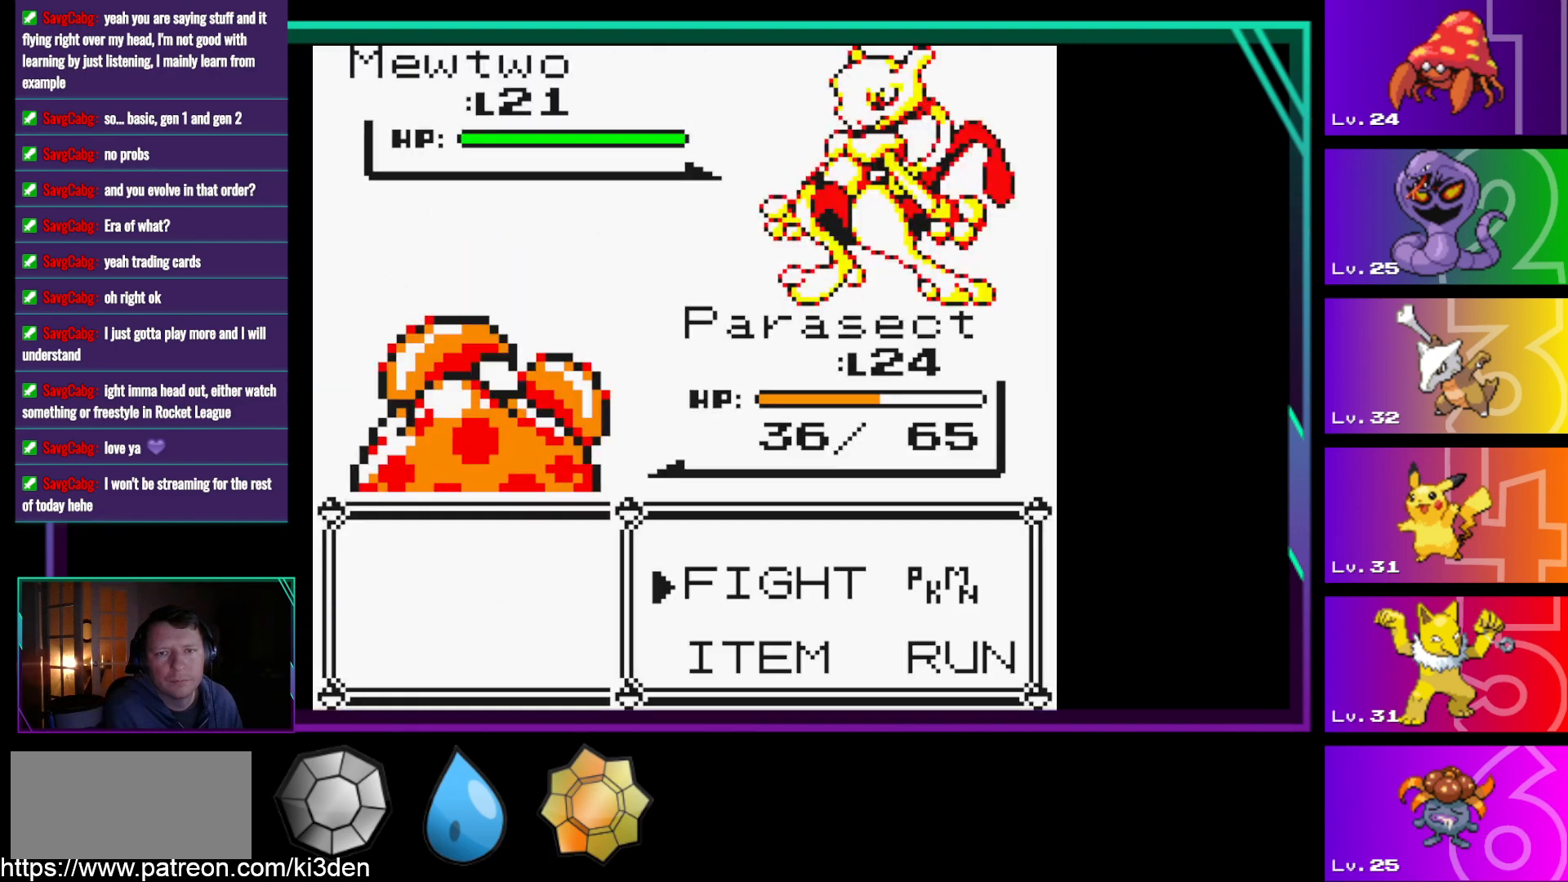
{"buttons": [], "events": [[117, "DPAD_RIGHT", "down"], [217, "DPAD_RIGHT", "up"], [267, "A", "down"], [350, "A", "up"]]}
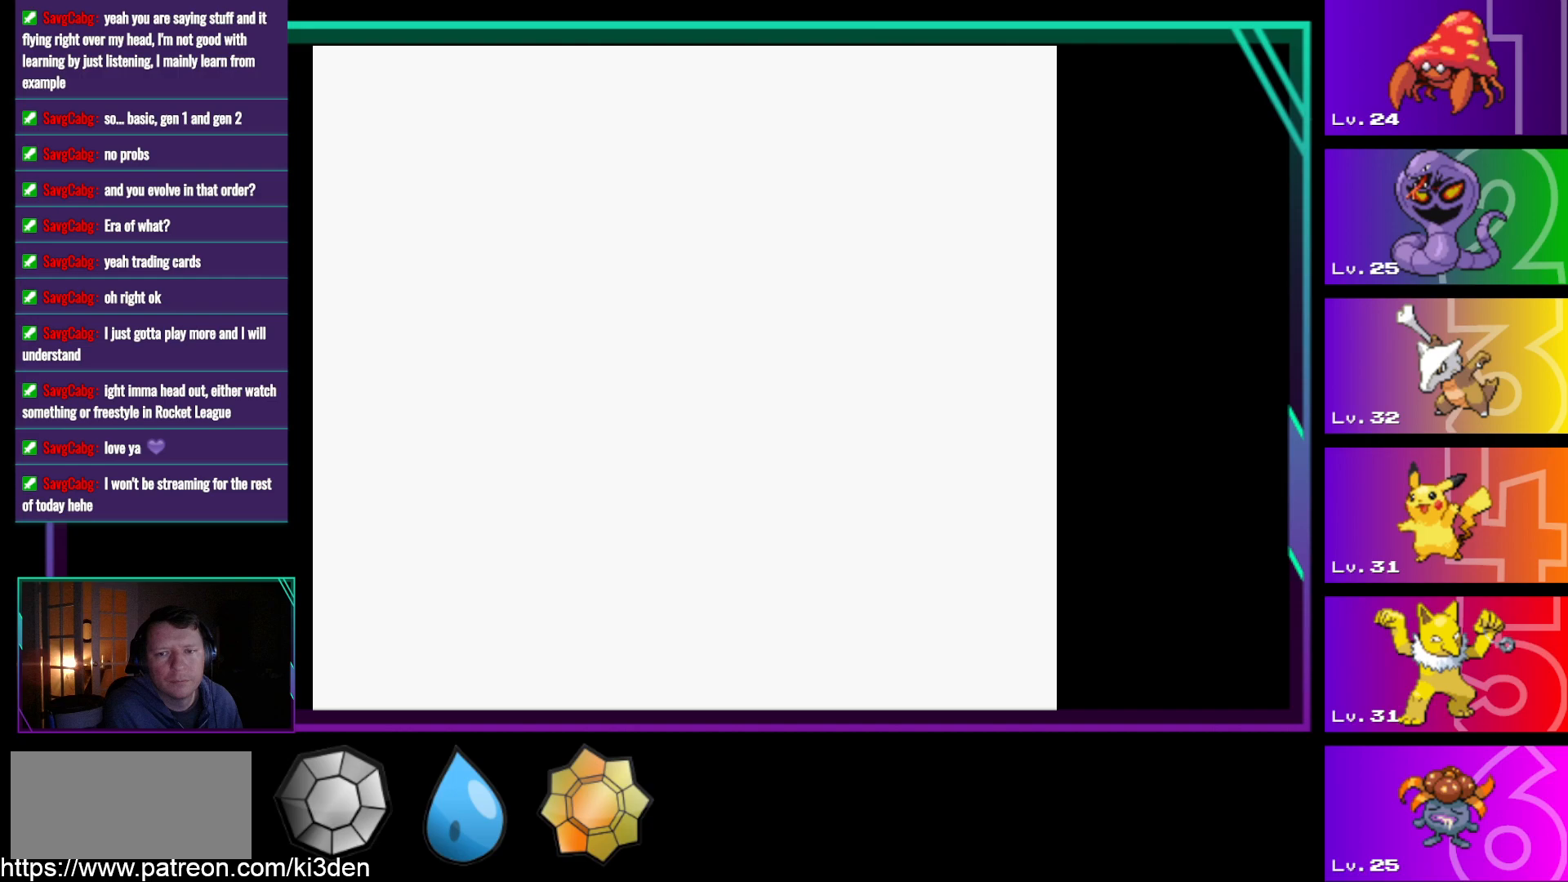
{"buttons": ["DPAD_UP"], "events": [[417, "DPAD_UP", "down"]]}
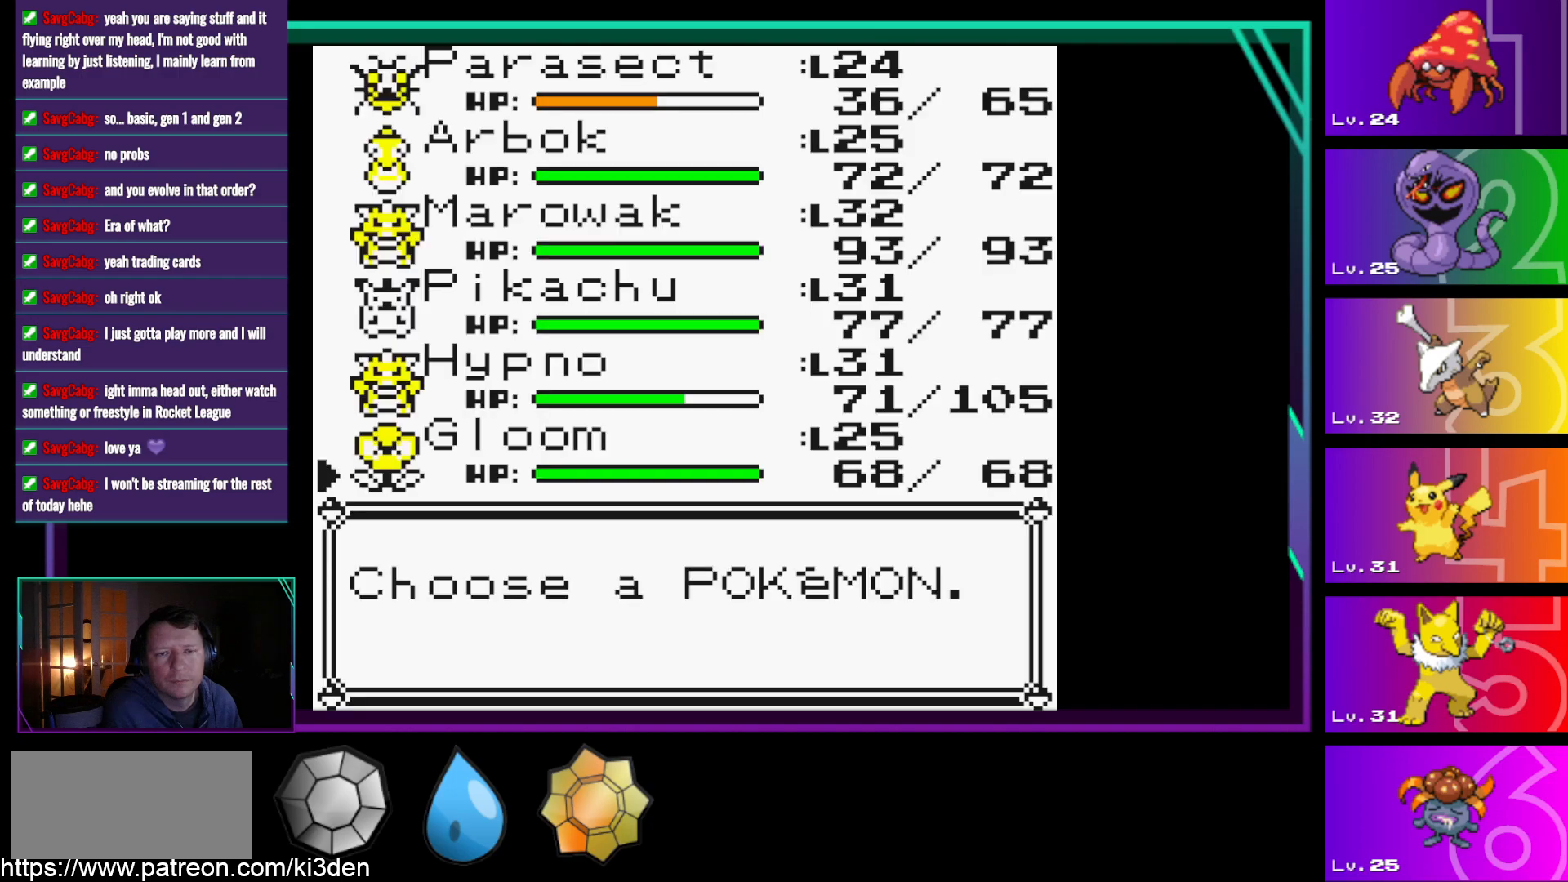
{"buttons": ["A"], "events": [[17, "DPAD_UP", "up"], [100, "DPAD_UP", "down"], [200, "DPAD_UP", "up"], [483, "A", "down"]]}
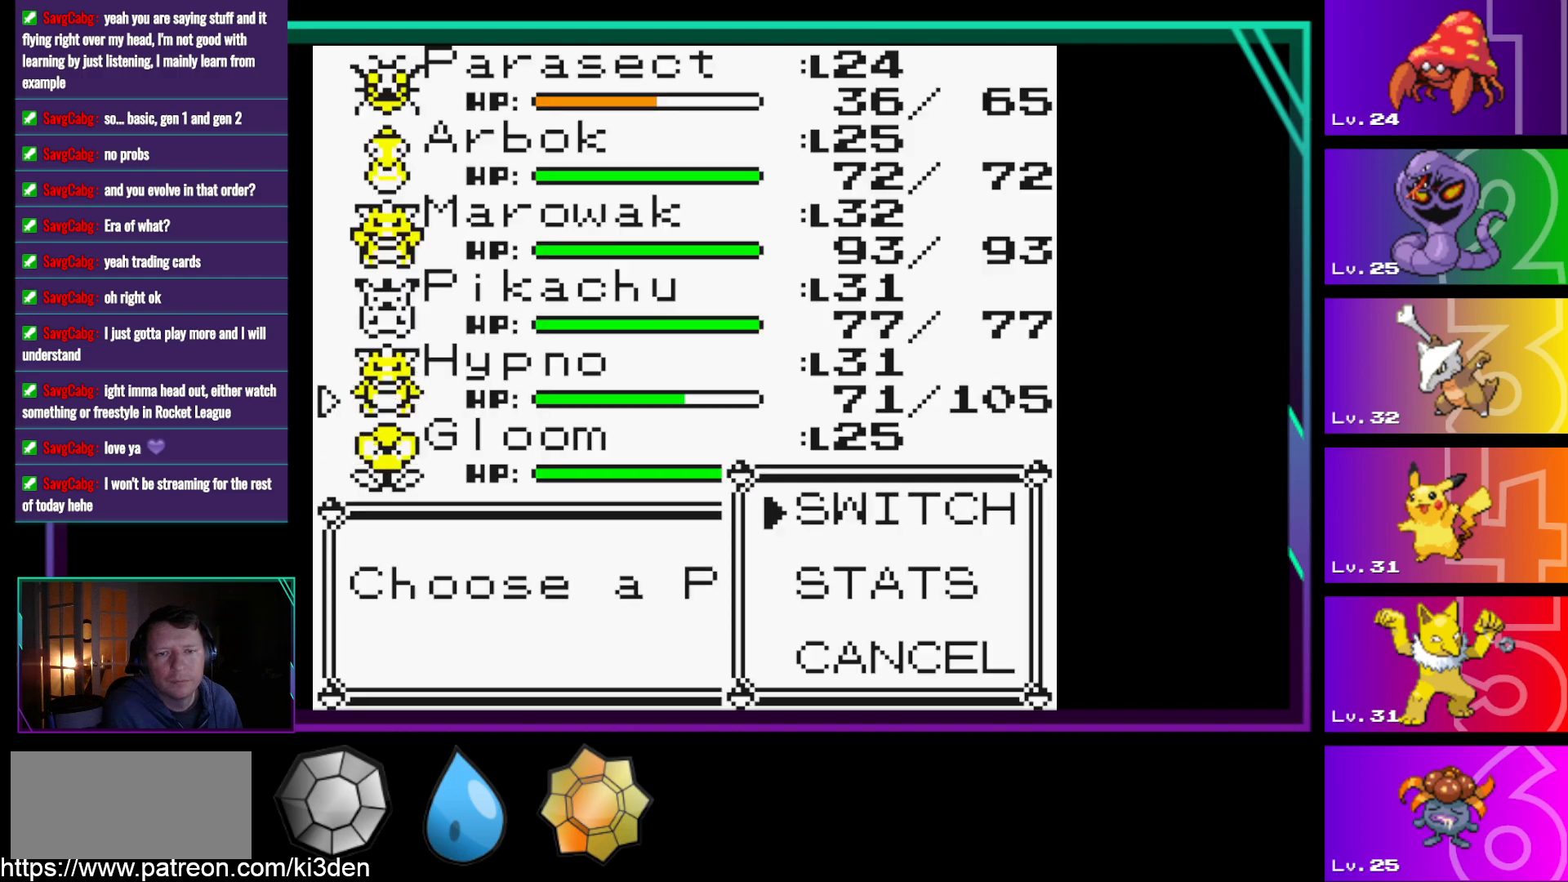
{"buttons": [], "events": [[67, "A", "up"], [167, "A", "down"], [400, "A", "up"]]}
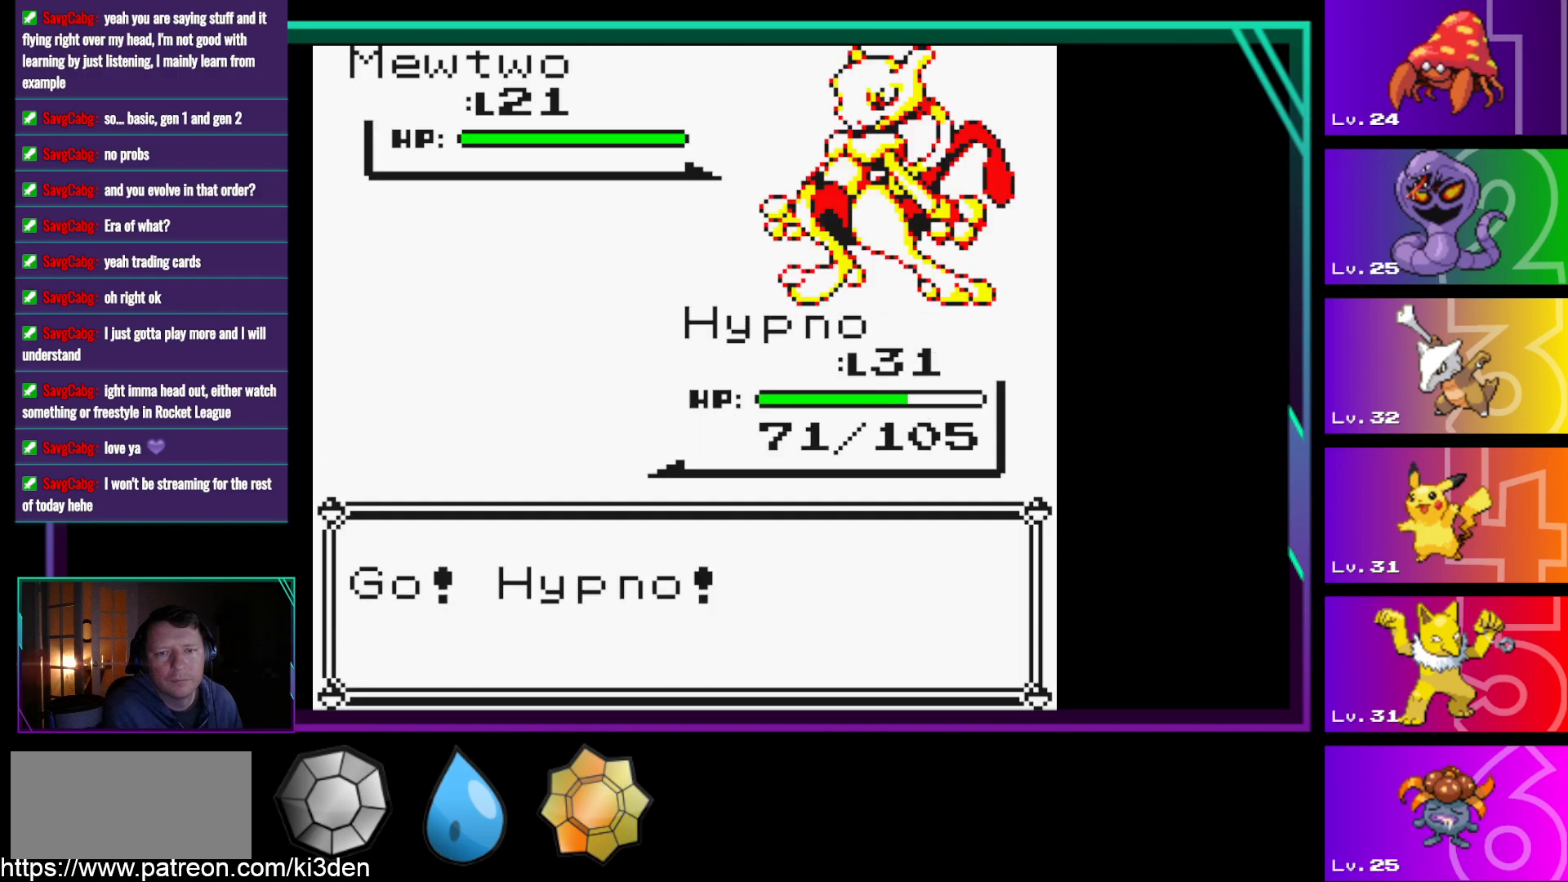
{"buttons": [], "events": [[83, "A", "down"], [183, "A", "up"], [267, "A", "down"], [317, "A", "up"], [417, "A", "down"], [467, "A", "up"]]}
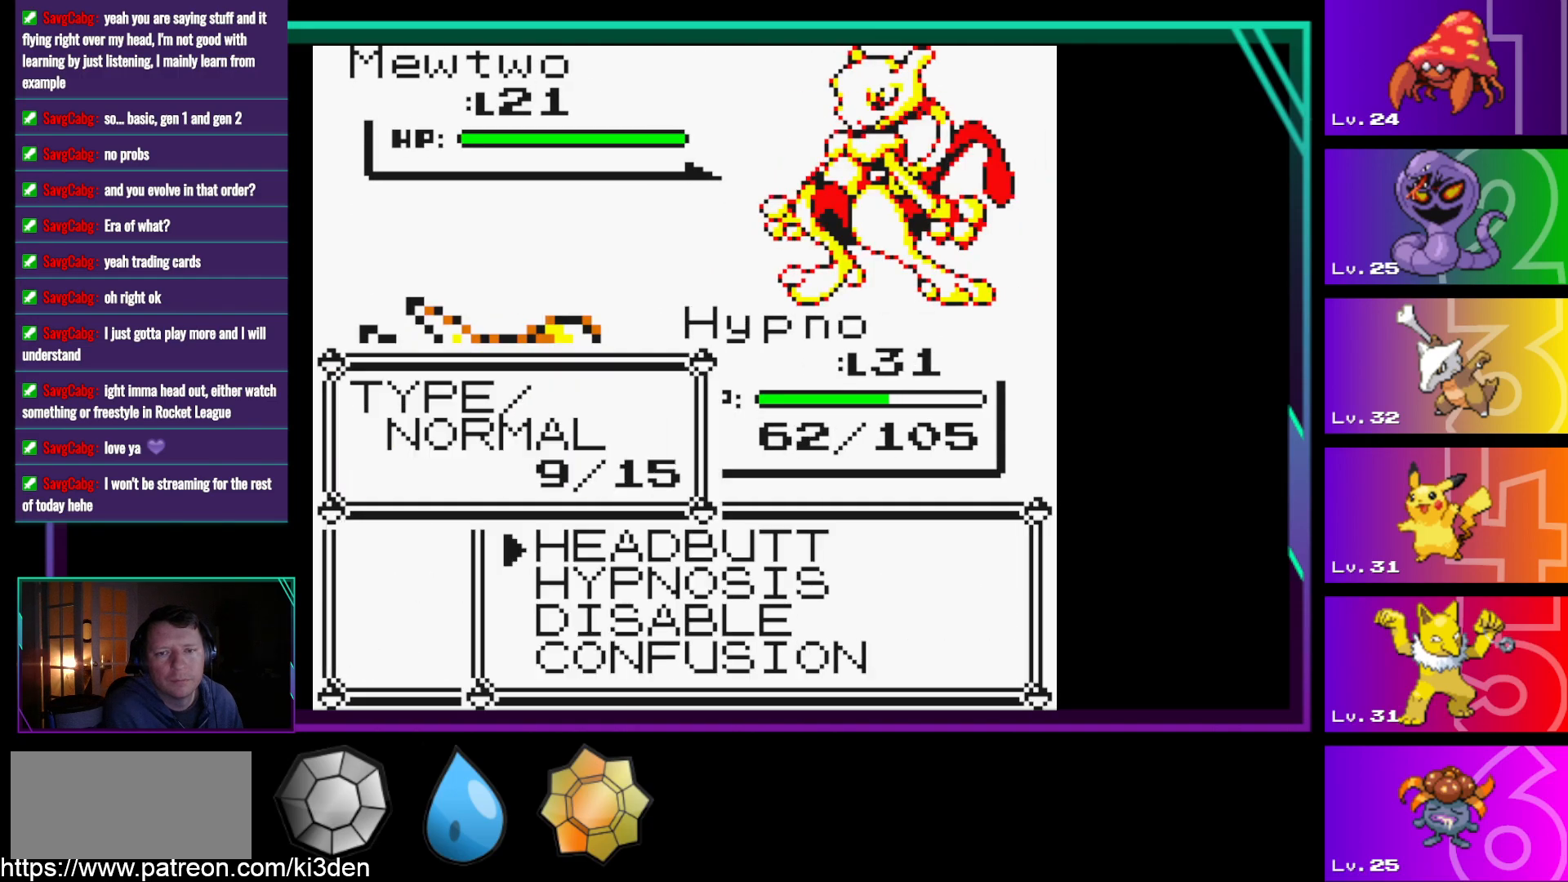
{"buttons": [], "events": [[100, "A", "down"], [150, "A", "up"], [250, "A", "down"], [283, "A", "up"], [383, "A", "down"], [483, "A", "up"]]}
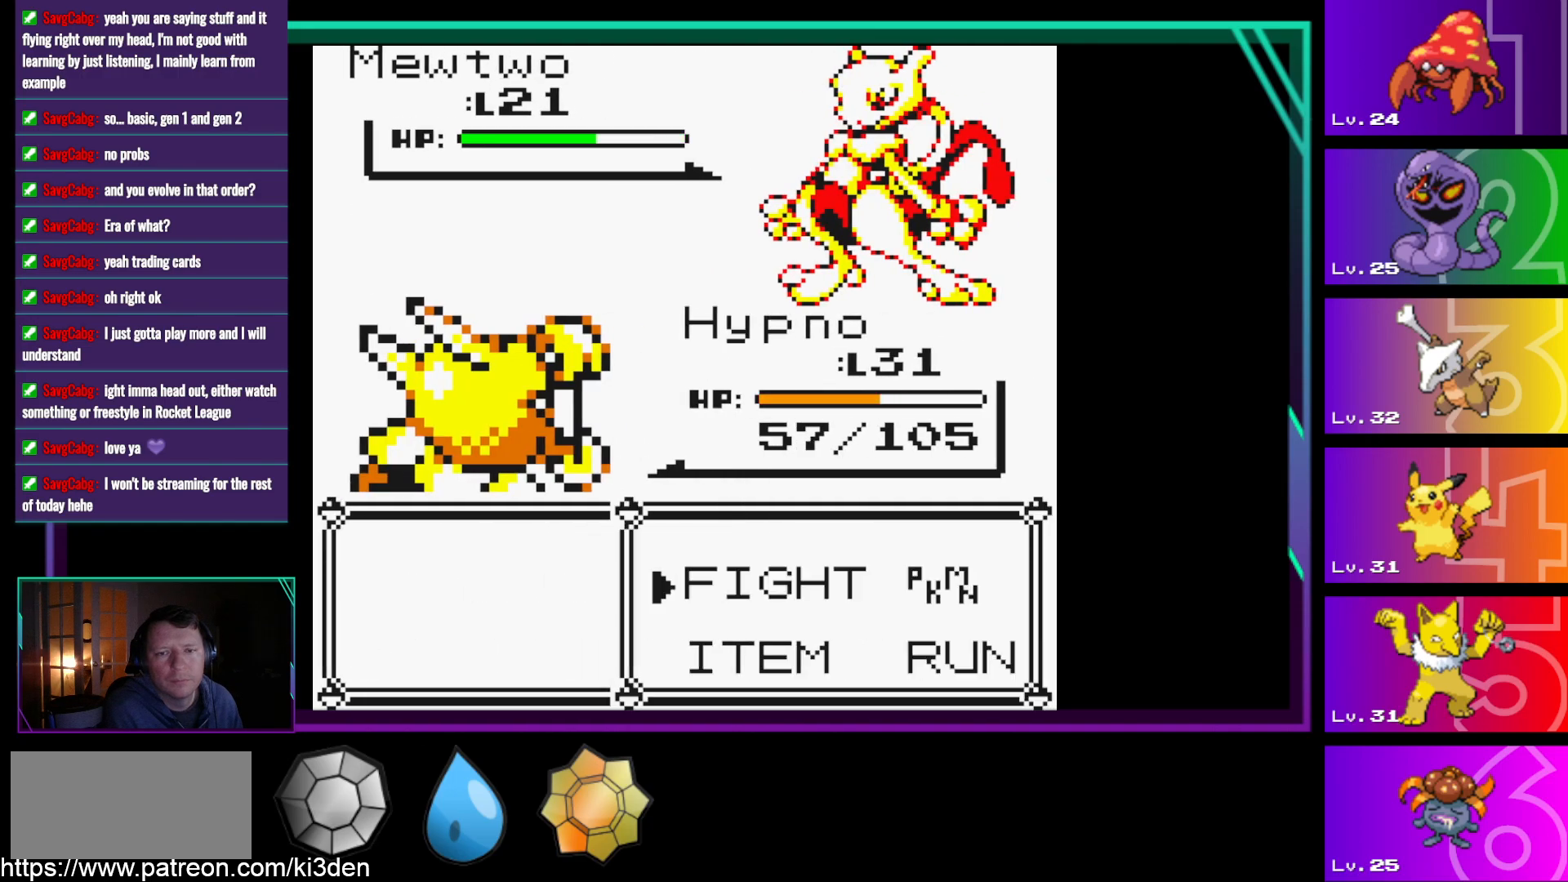
{"buttons": [], "events": [[67, "A", "down"], [117, "A", "up"], [217, "A", "down"], [317, "A", "up"], [400, "A", "down"], [450, "A", "up"]]}
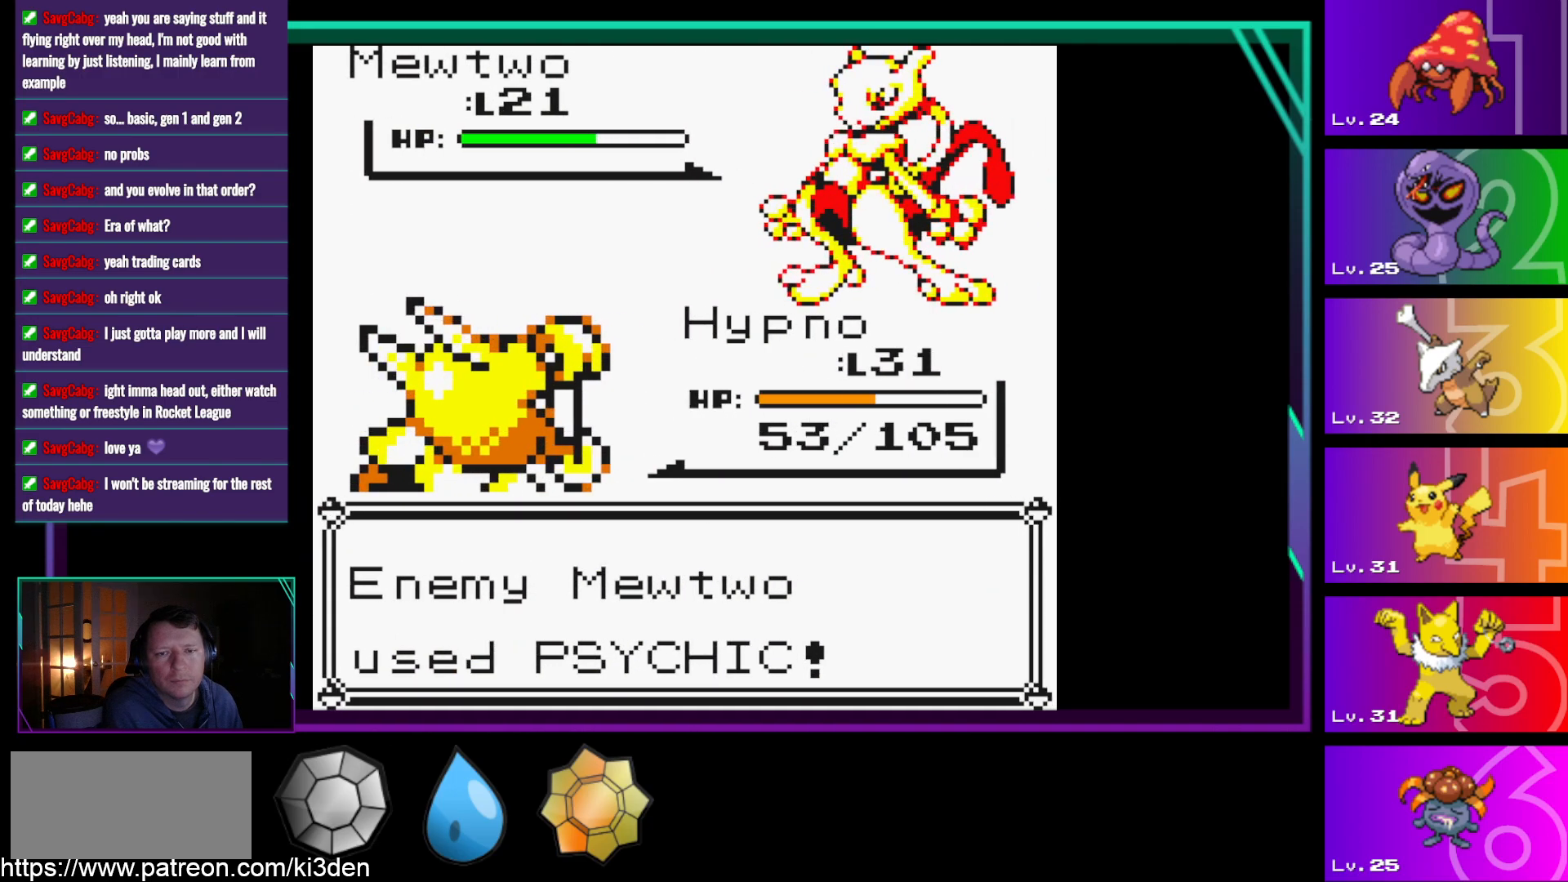
{"buttons": ["A"], "events": [[33, "A", "down"], [133, "A", "up"], [283, "A", "down"], [367, "A", "up"], [467, "A", "down"]]}
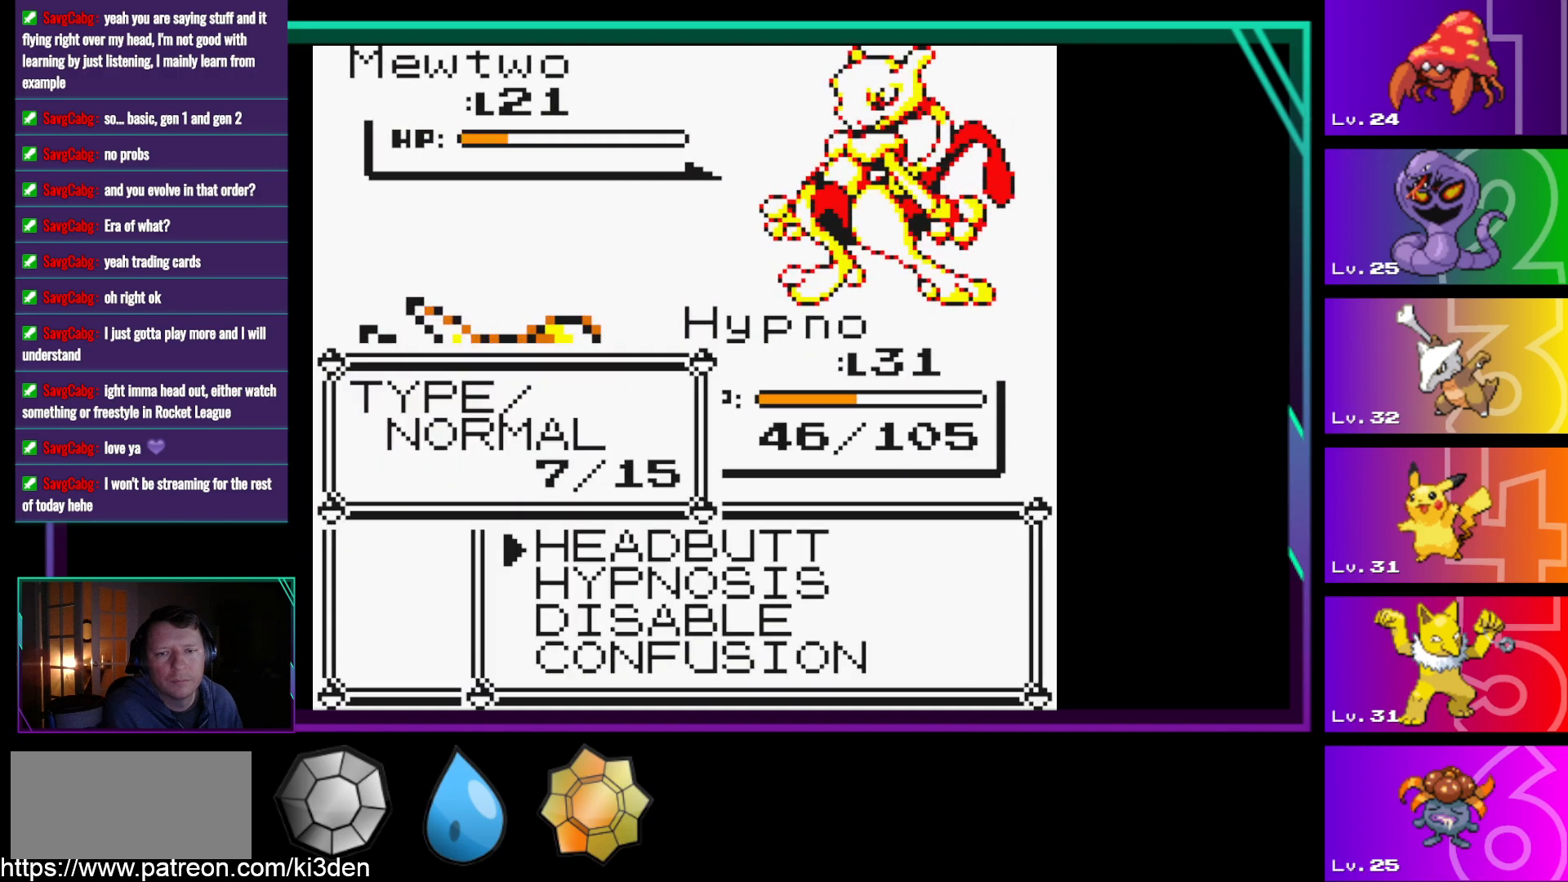
{"buttons": [], "events": [[17, "A", "up"], [100, "A", "down"], [200, "A", "up"], [250, "A", "down"], [333, "A", "up"]]}
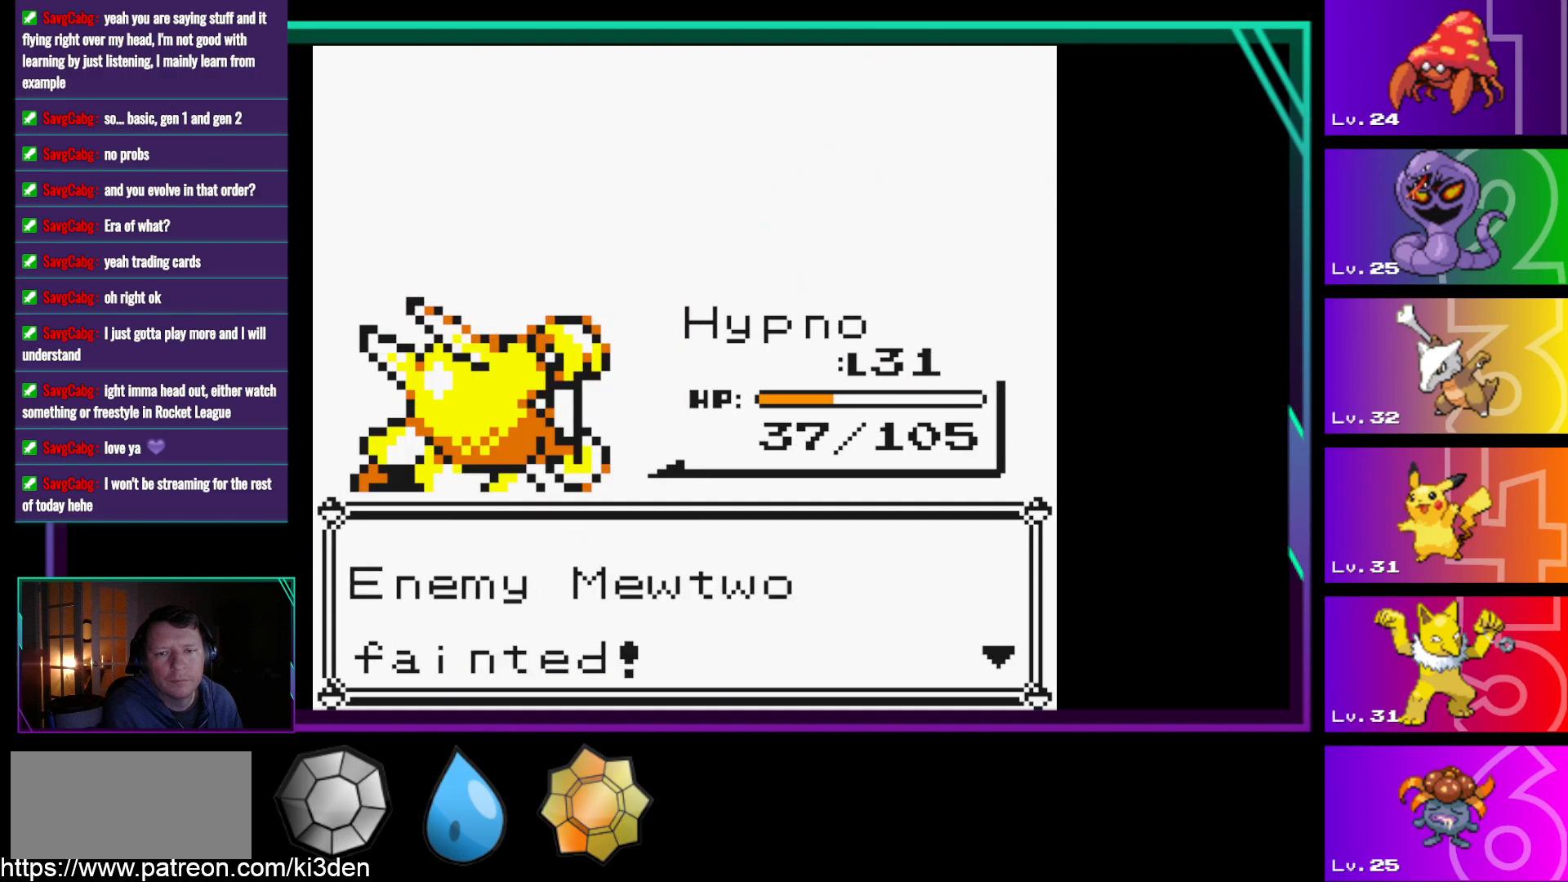
{"buttons": [], "events": [[67, "A", "down"], [167, "A", "up"]]}
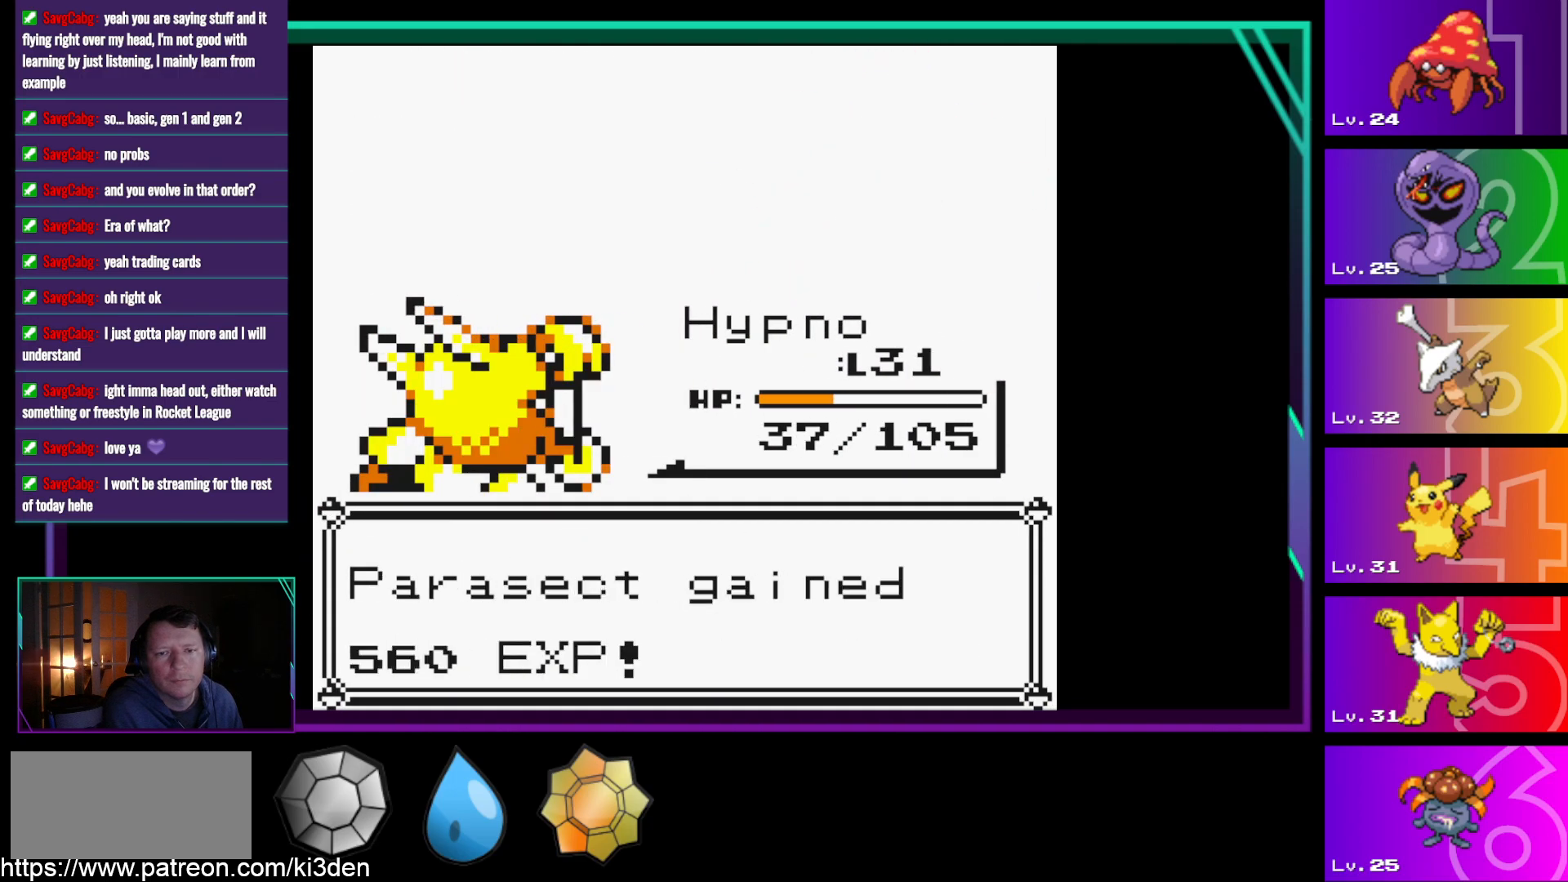
{"buttons": [], "events": [[183, "A", "down"], [367, "A", "up"]]}
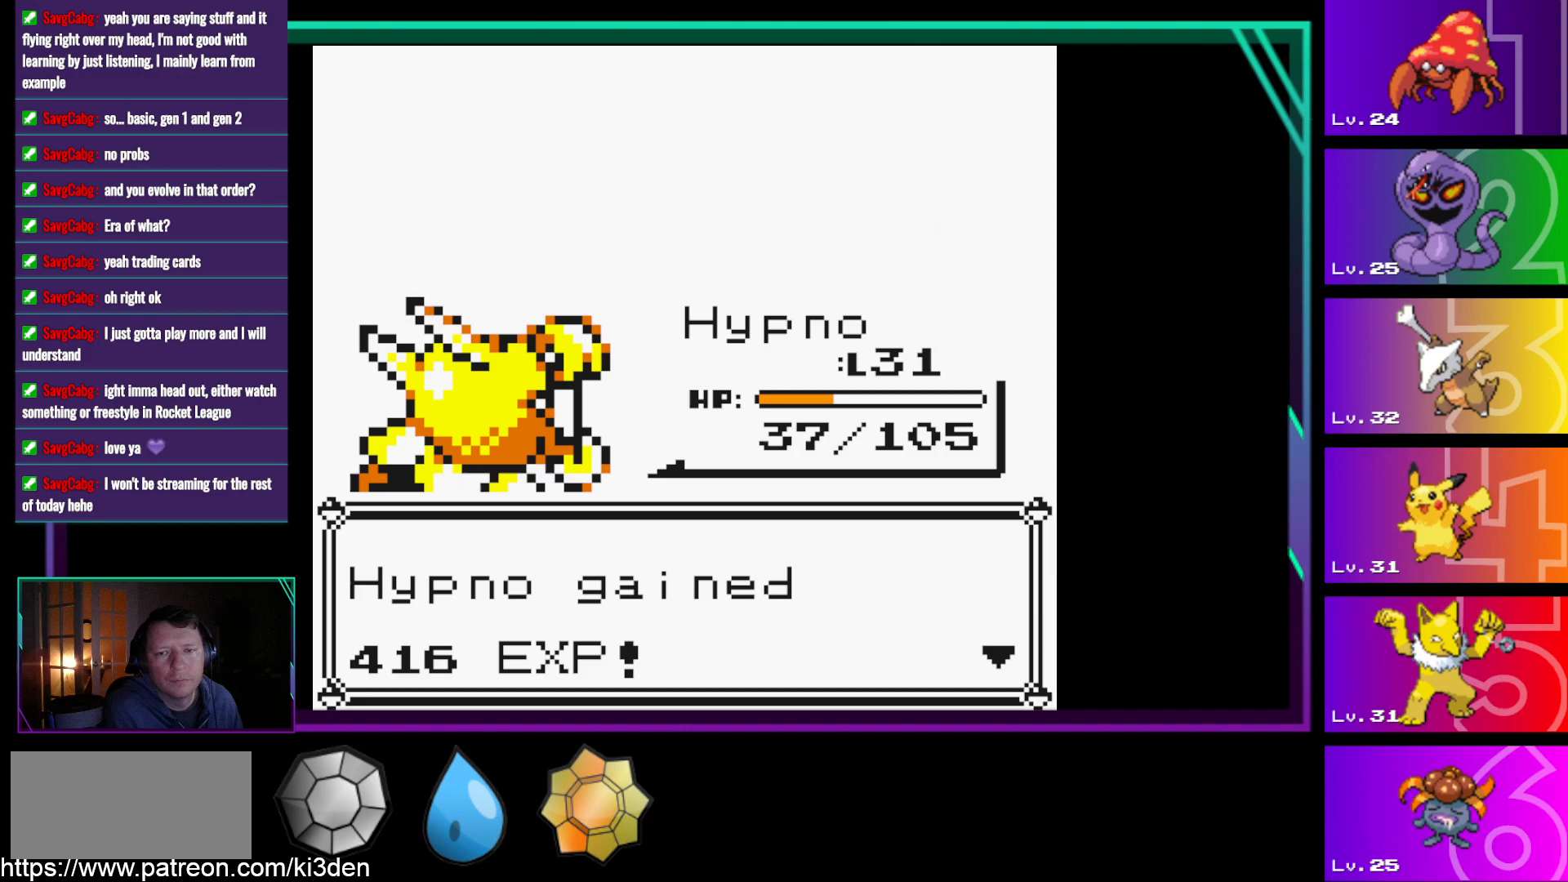
{"buttons": ["A"], "events": [[433, "A", "down"]]}
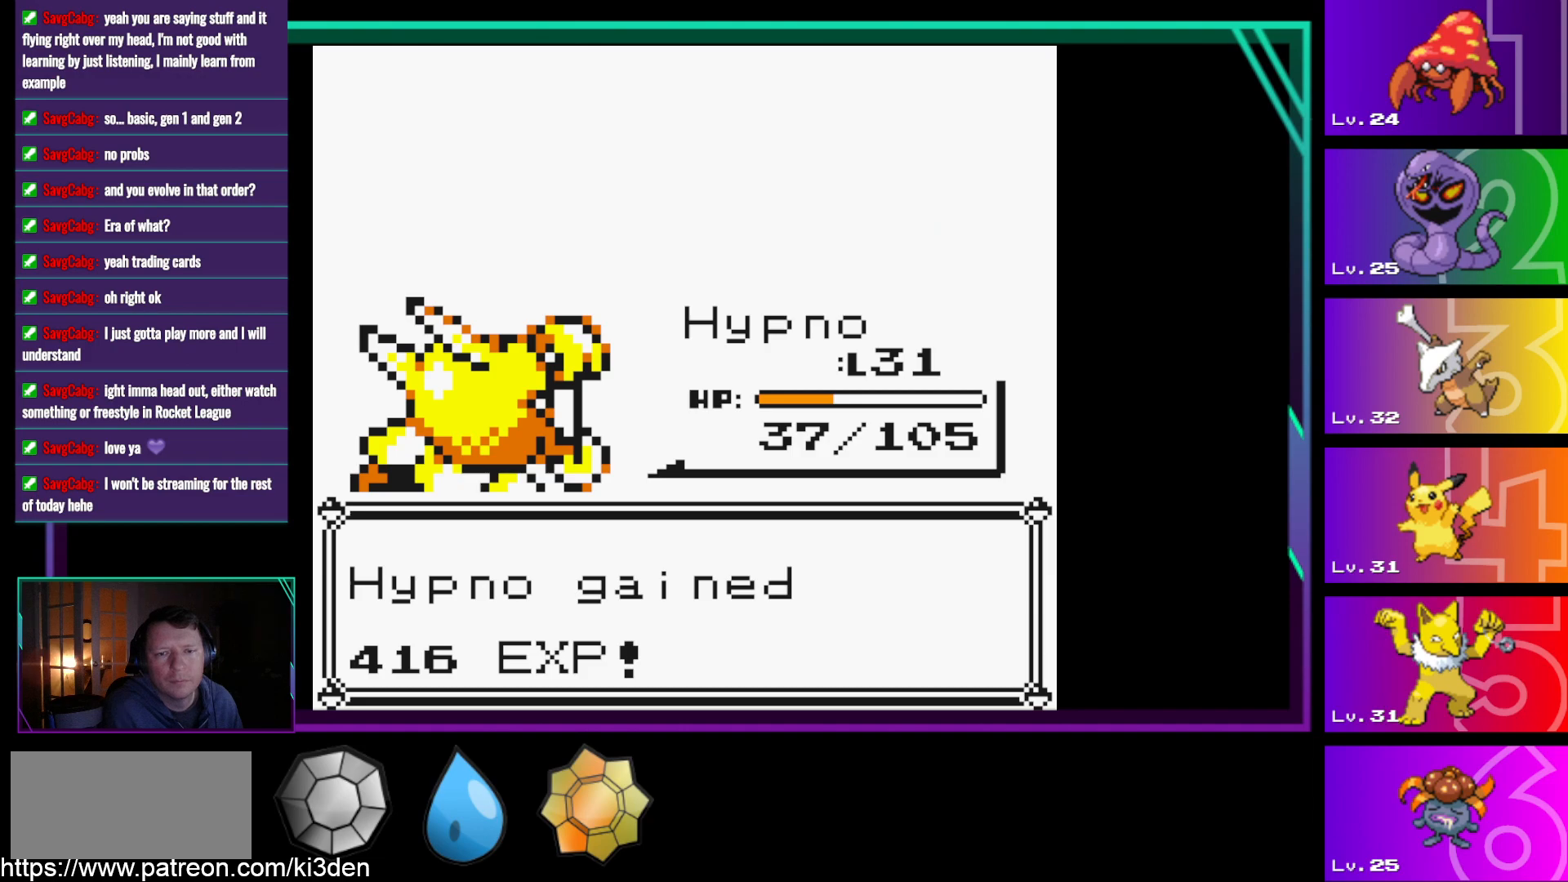
{"buttons": [], "events": [[83, "A", "up"]]}